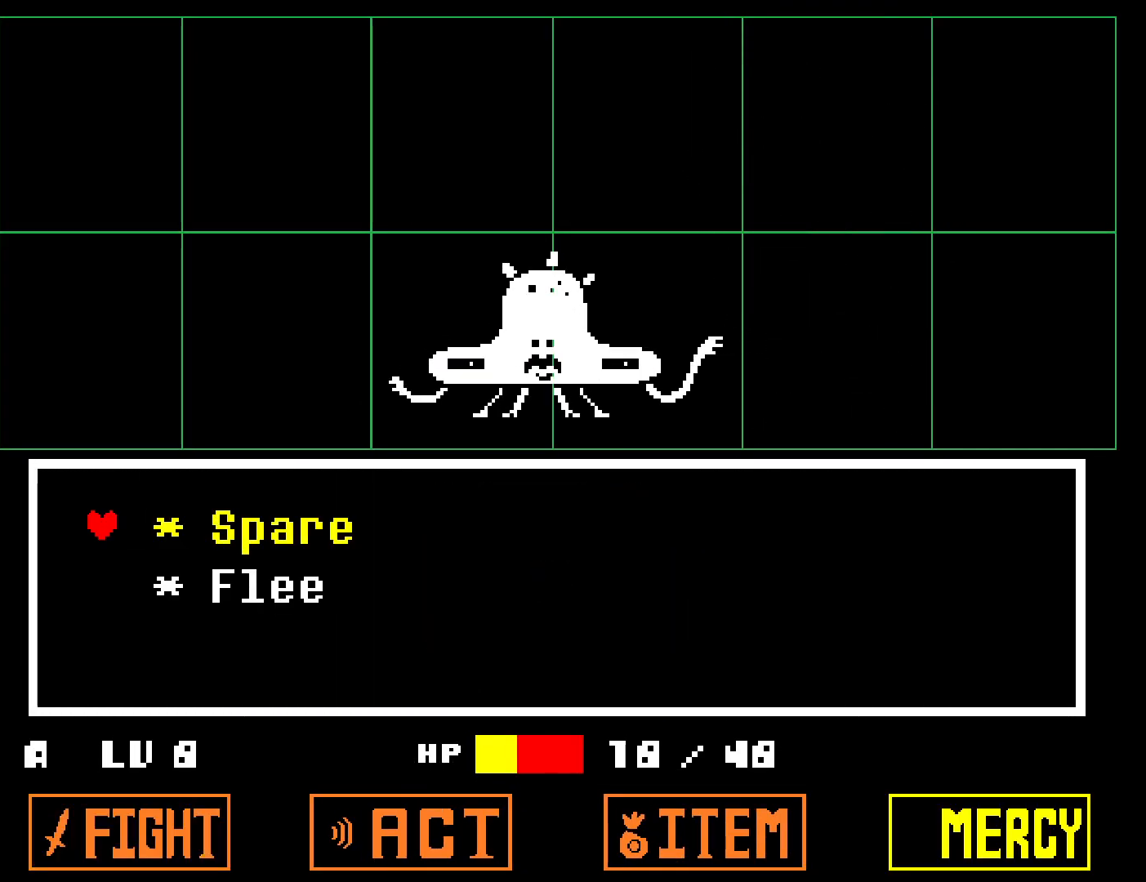
Gameplay with keyboard; each line is a JSON object with the keys held at the frame after it. "events" lists presses ("down") and releases ("up") of "c", "ctrl", "down", "left", "return", "right", "shift", "up", "x" and "z" between this image and that frame as [ms after this image, input, new state], when the widget could be followed in between. No other keys are recorded. Mouse input is not recorded. Not read: other_keys.
{"keys": ["down", "right"], "events": [[50, "z", "up"], [117, "x", "down"], [233, "z", "down"], [250, "x", "up"], [267, "down", "down"], [267, "x", "down"], [317, "right", "down"], [317, "z", "up"], [383, "x", "up"]]}
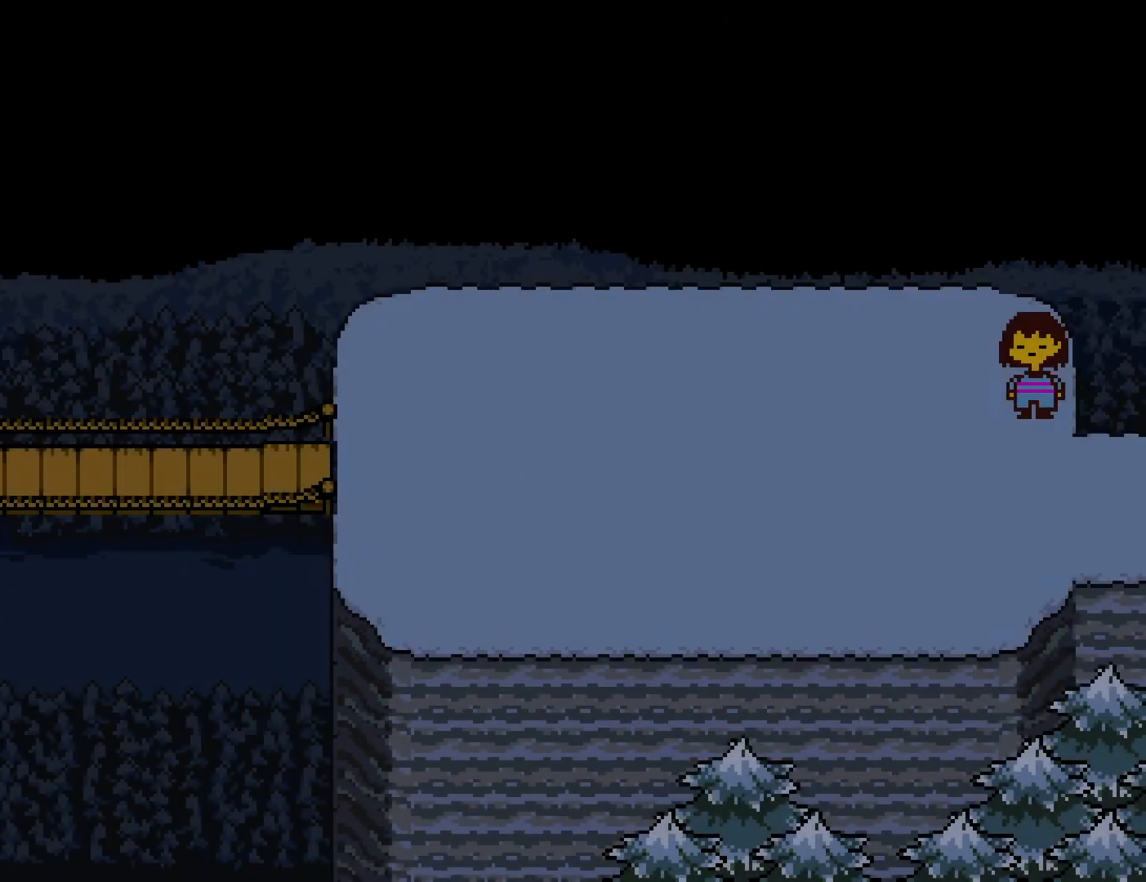
{"keys": ["left"], "events": [[300, "left", "down"], [383, "right", "up"], [400, "down", "up"]]}
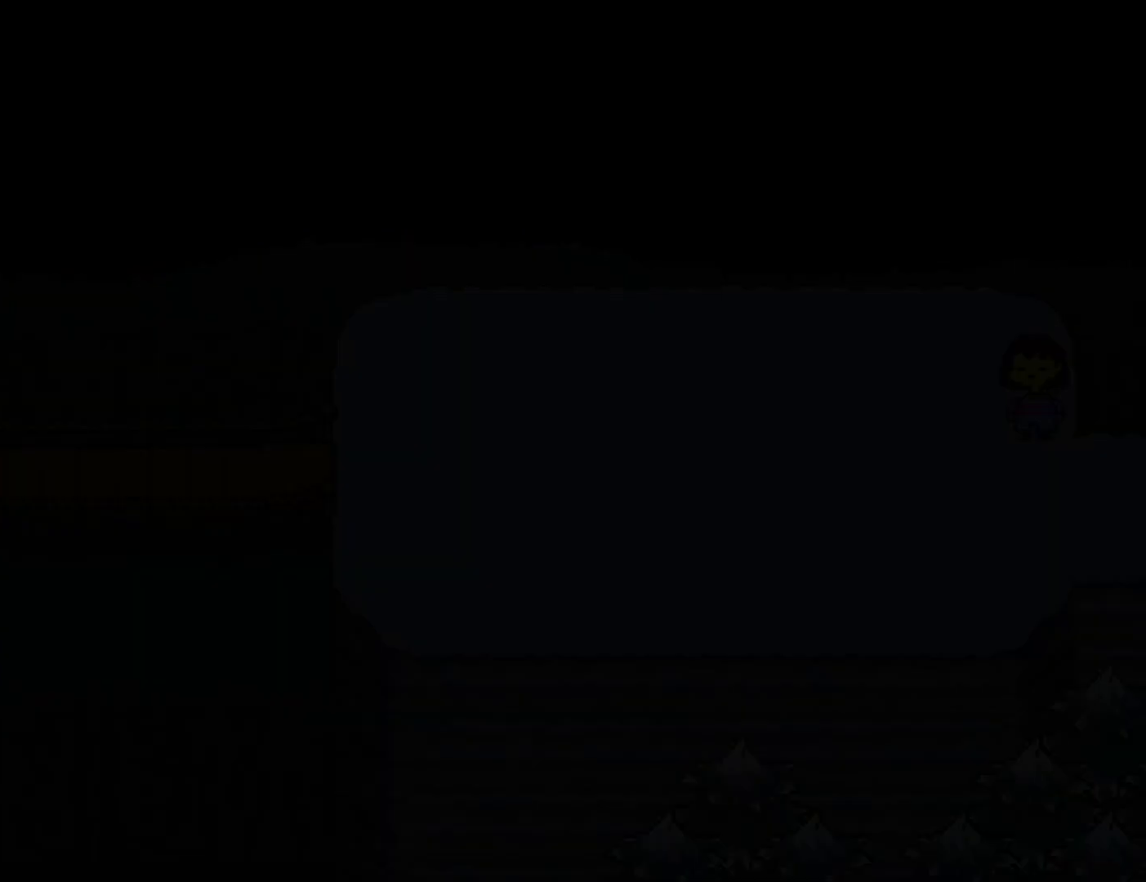
{"keys": ["down", "up"], "events": [[117, "up", "down"], [133, "down", "down"], [300, "left", "up"]]}
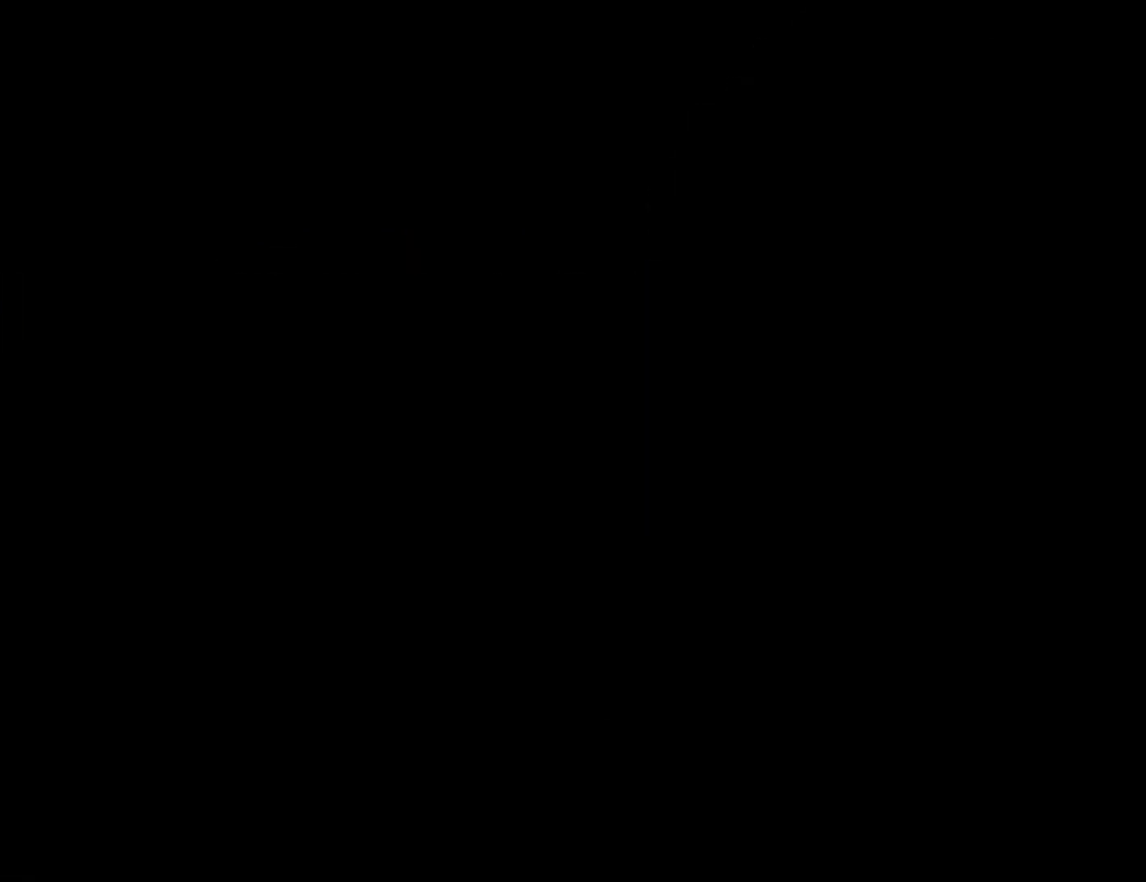
{"keys": ["down", "up"], "events": []}
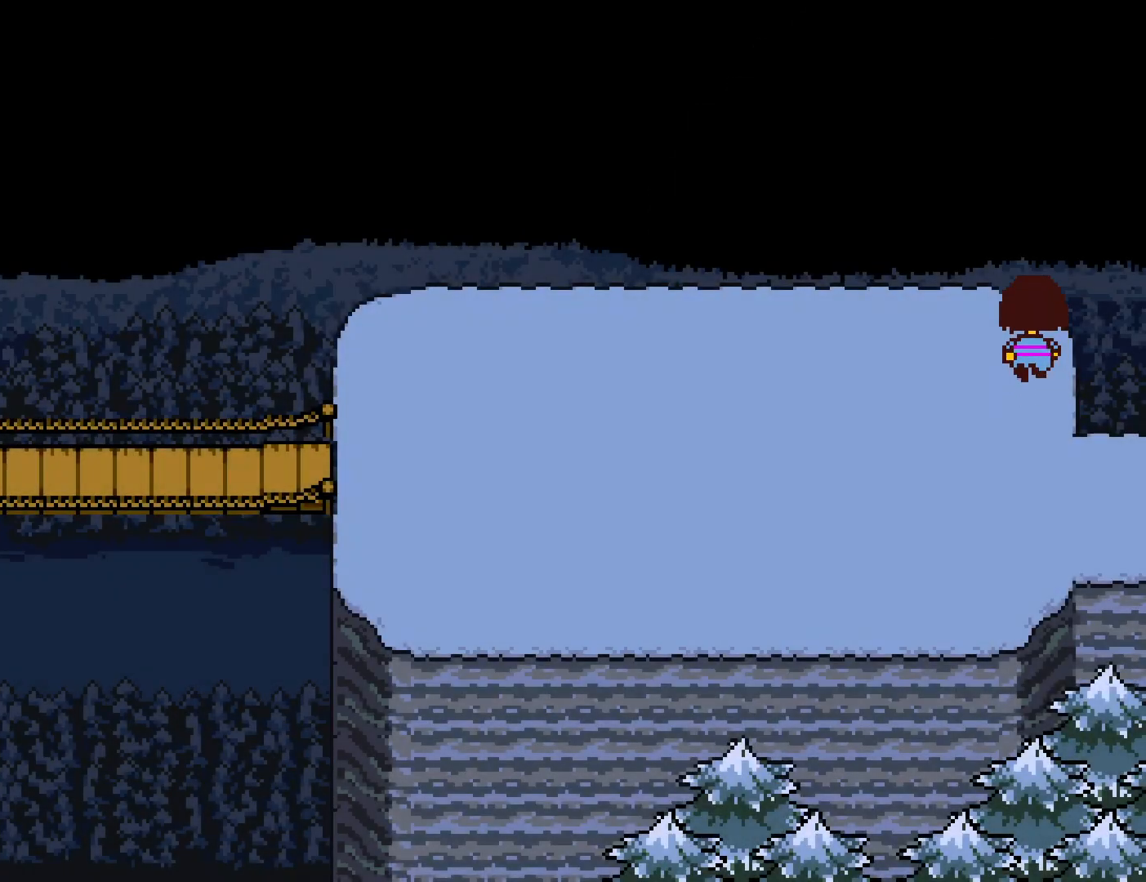
{"keys": ["down", "up"], "events": []}
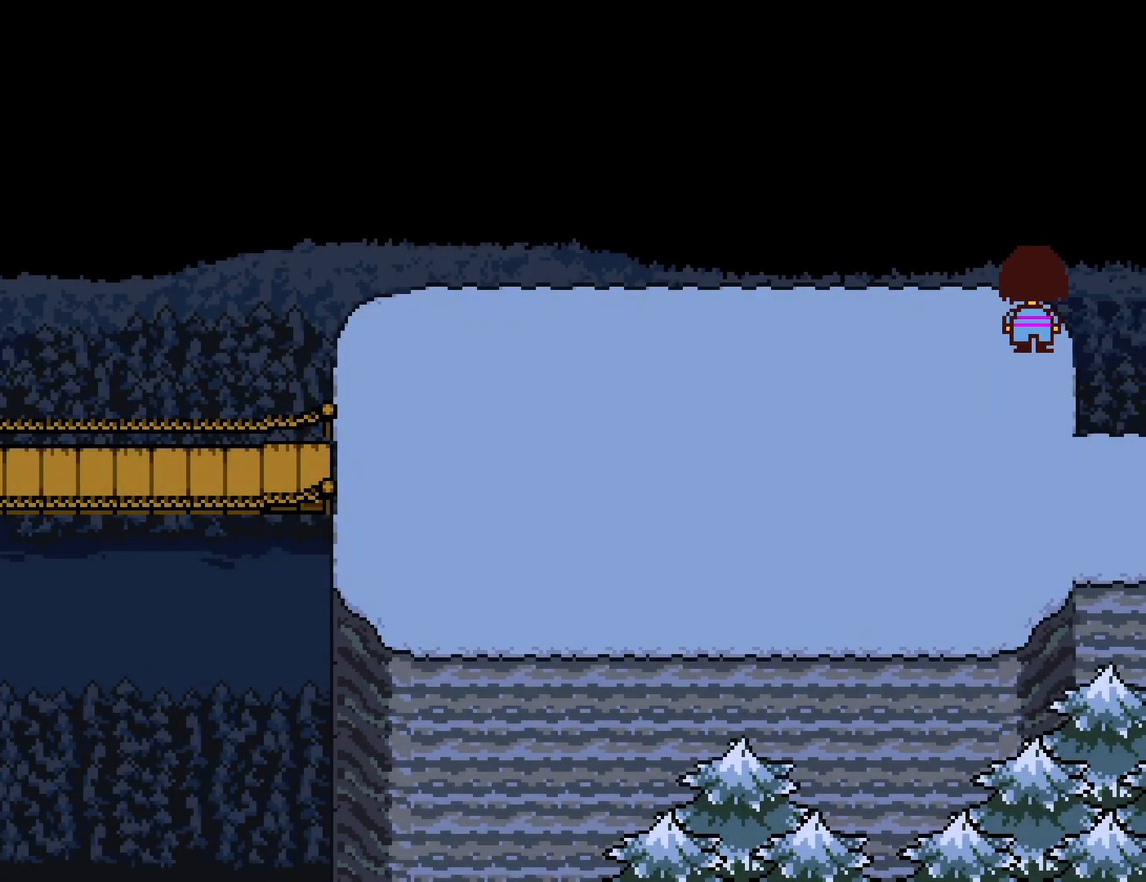
{"keys": ["down", "up"], "events": []}
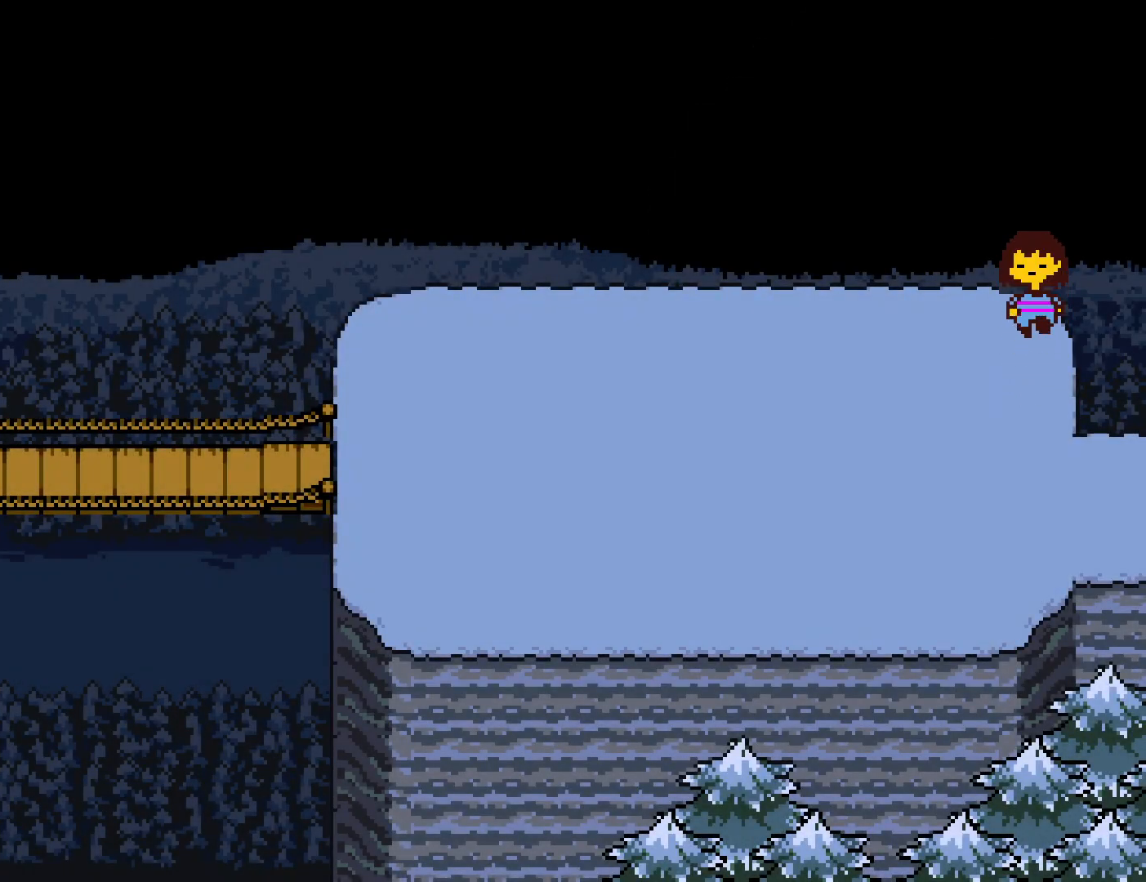
{"keys": ["down", "up"], "events": []}
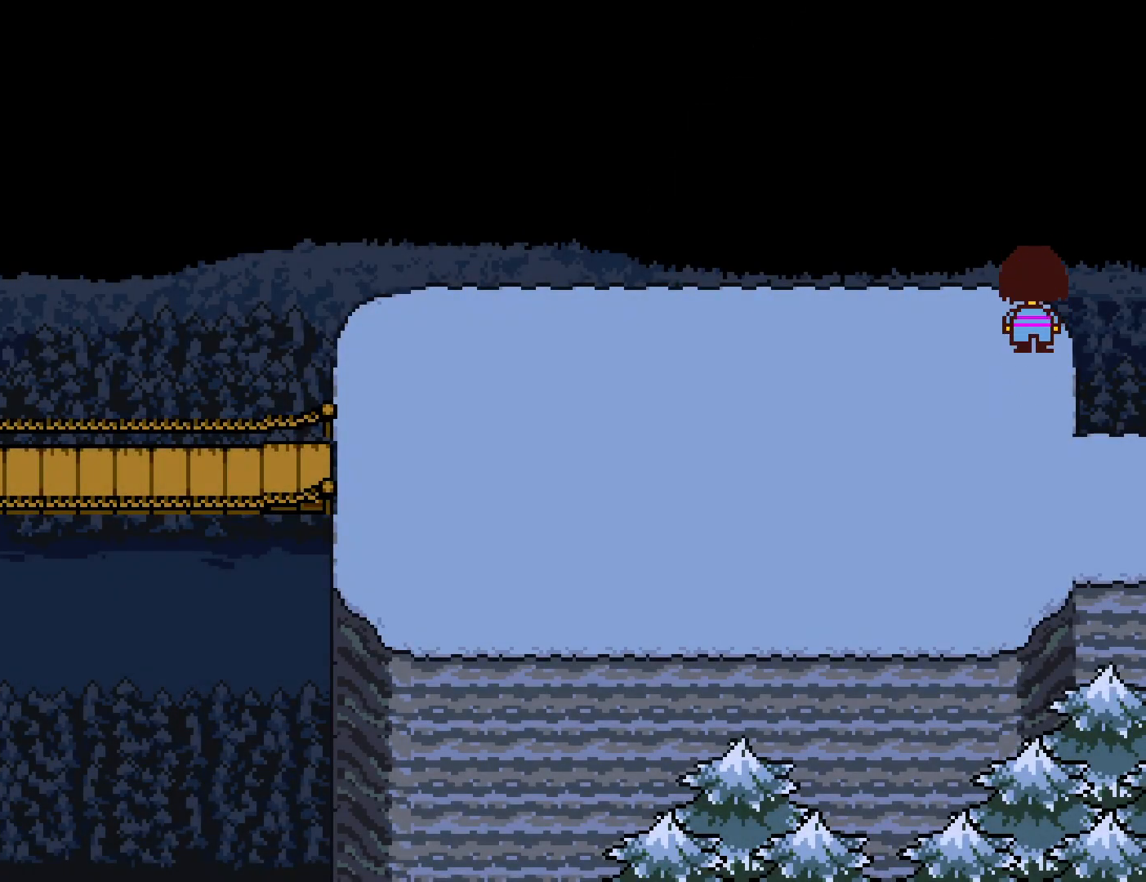
{"keys": ["down", "up"], "events": []}
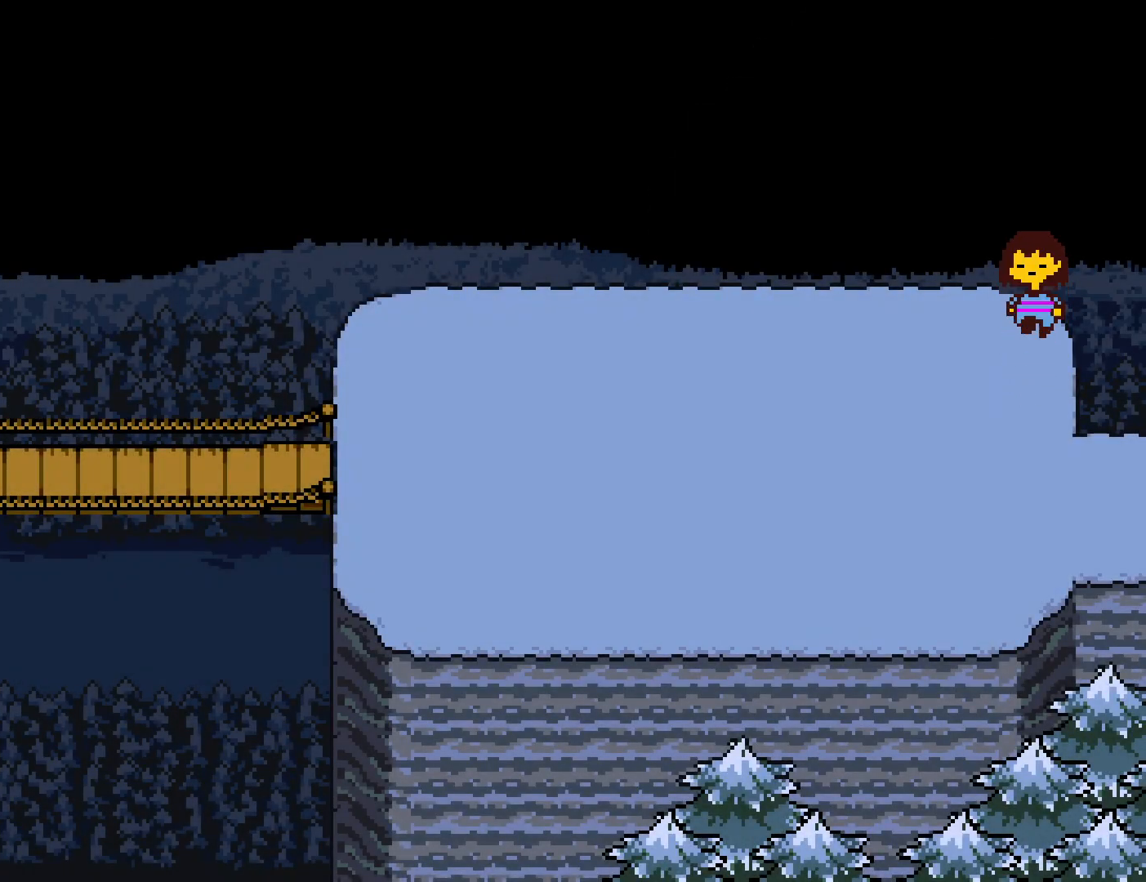
{"keys": ["down", "up"], "events": []}
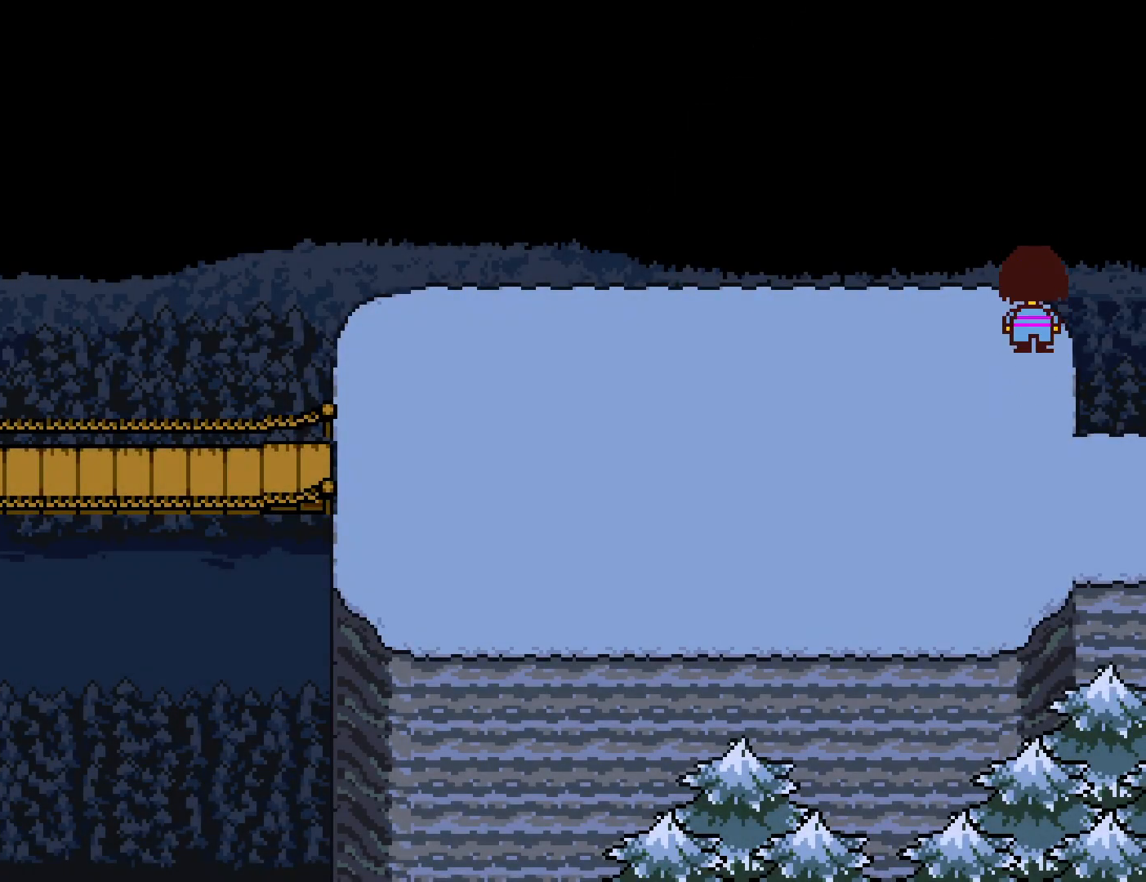
{"keys": ["down", "up"], "events": []}
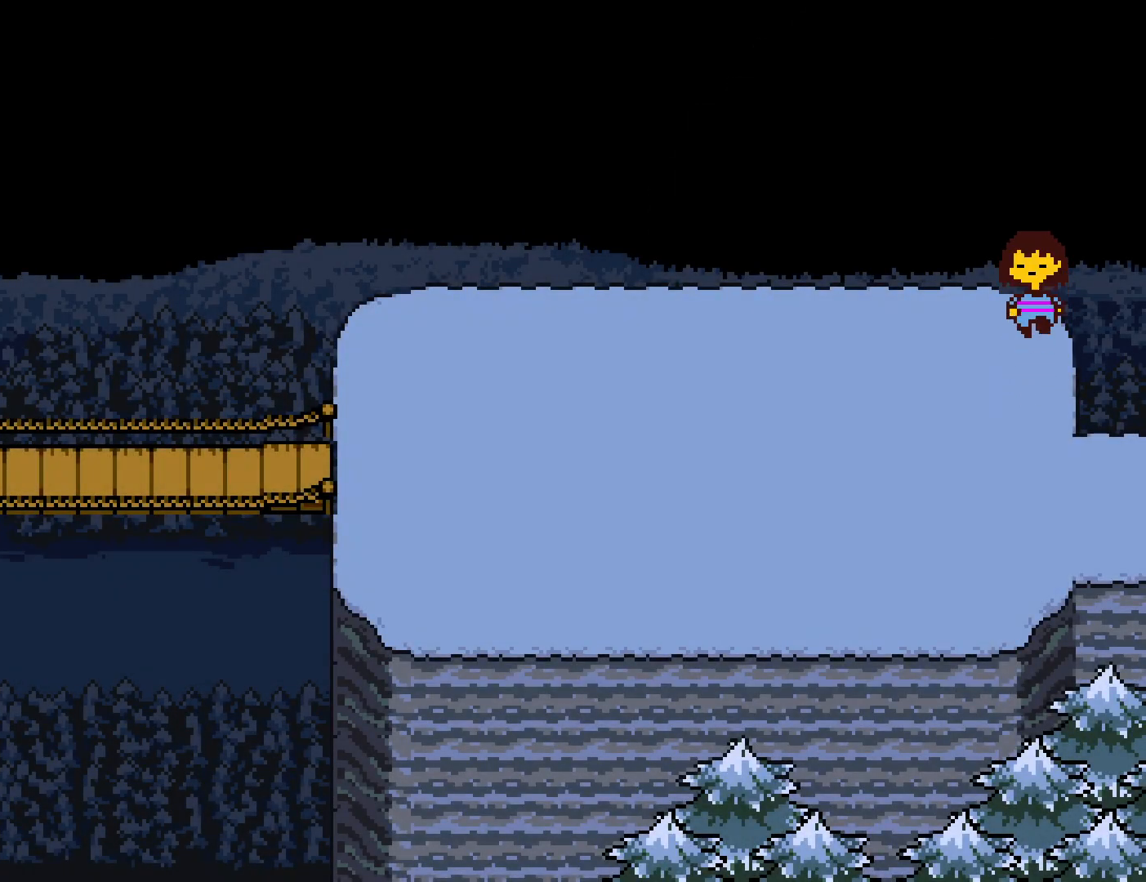
{"keys": ["down", "up"], "events": []}
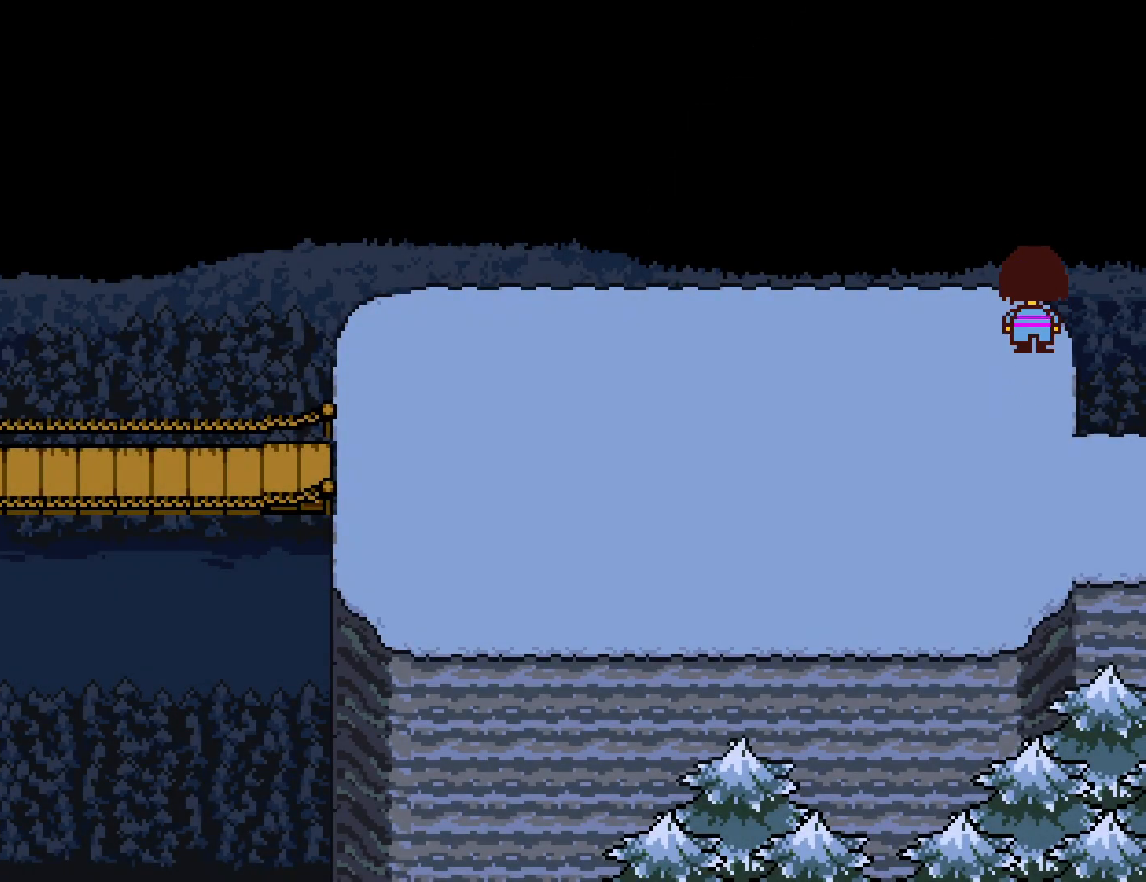
{"keys": ["down", "up"], "events": []}
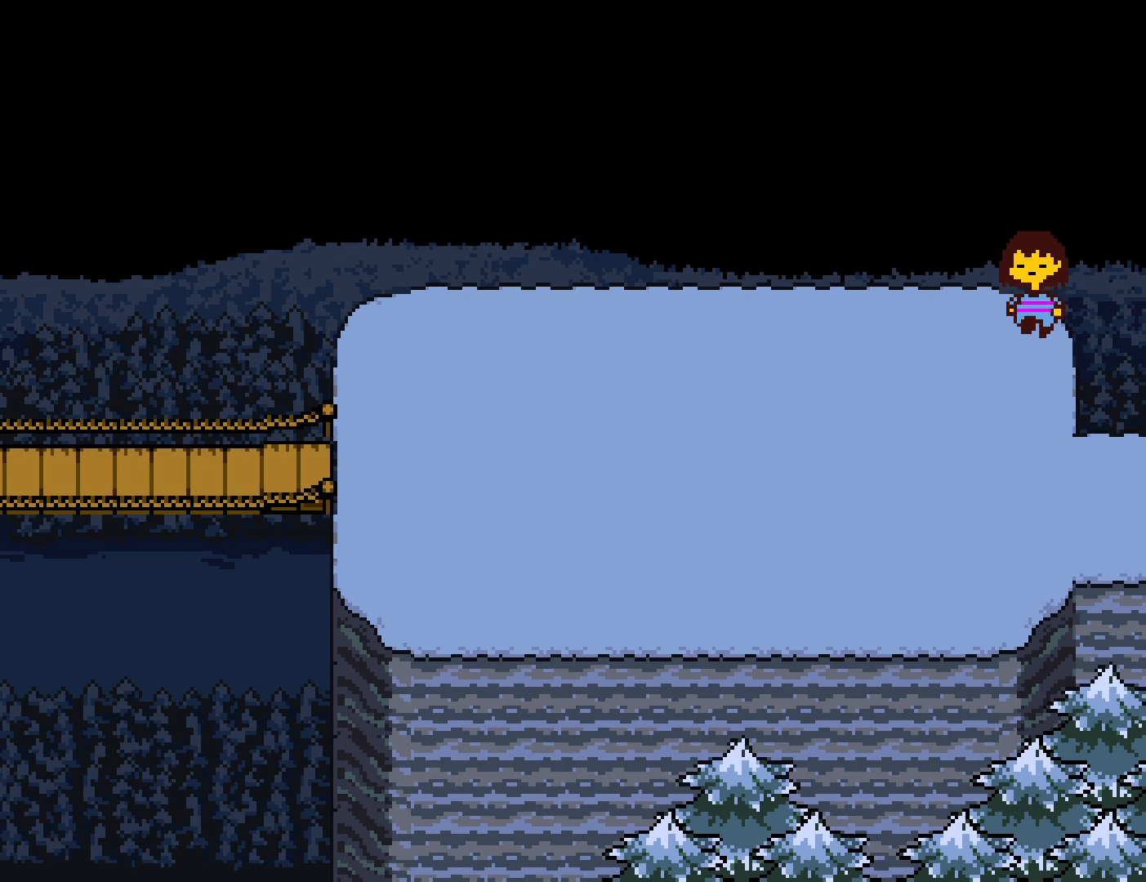
{"keys": ["down", "up"], "events": []}
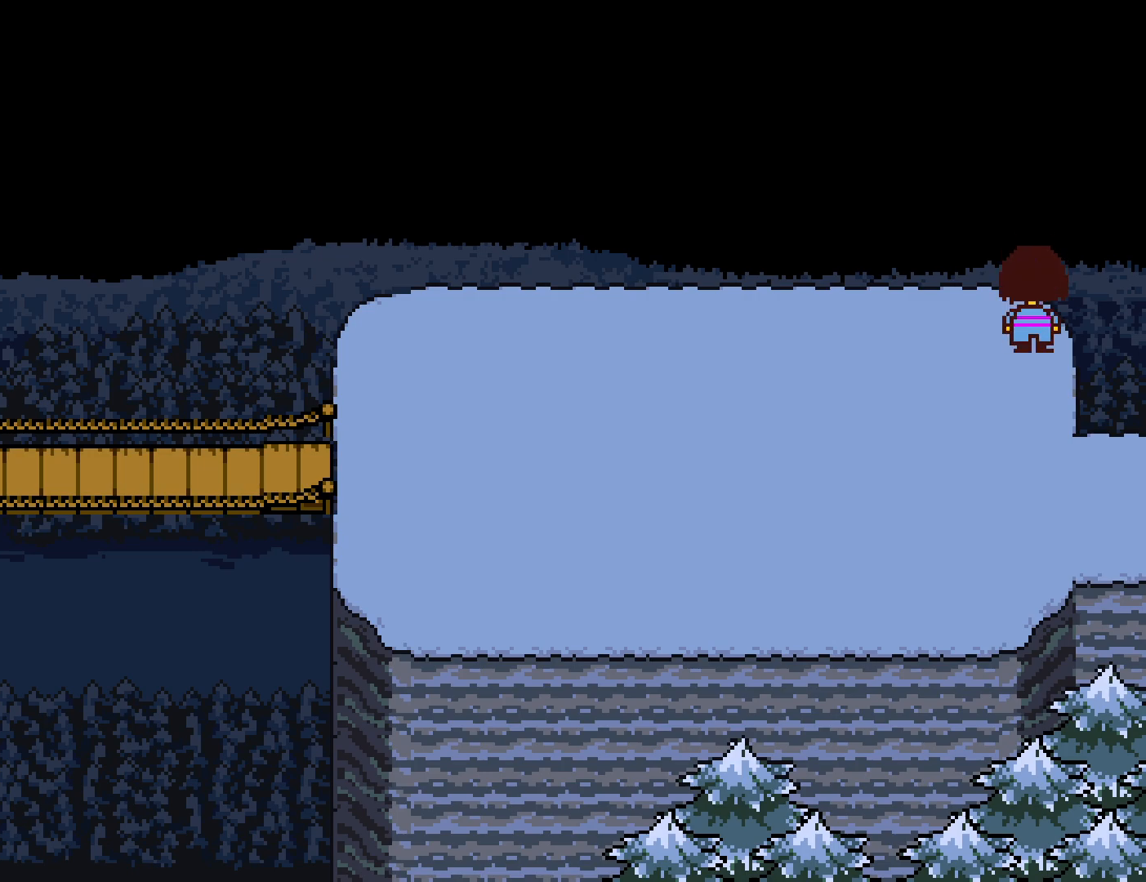
{"keys": ["down", "up"], "events": []}
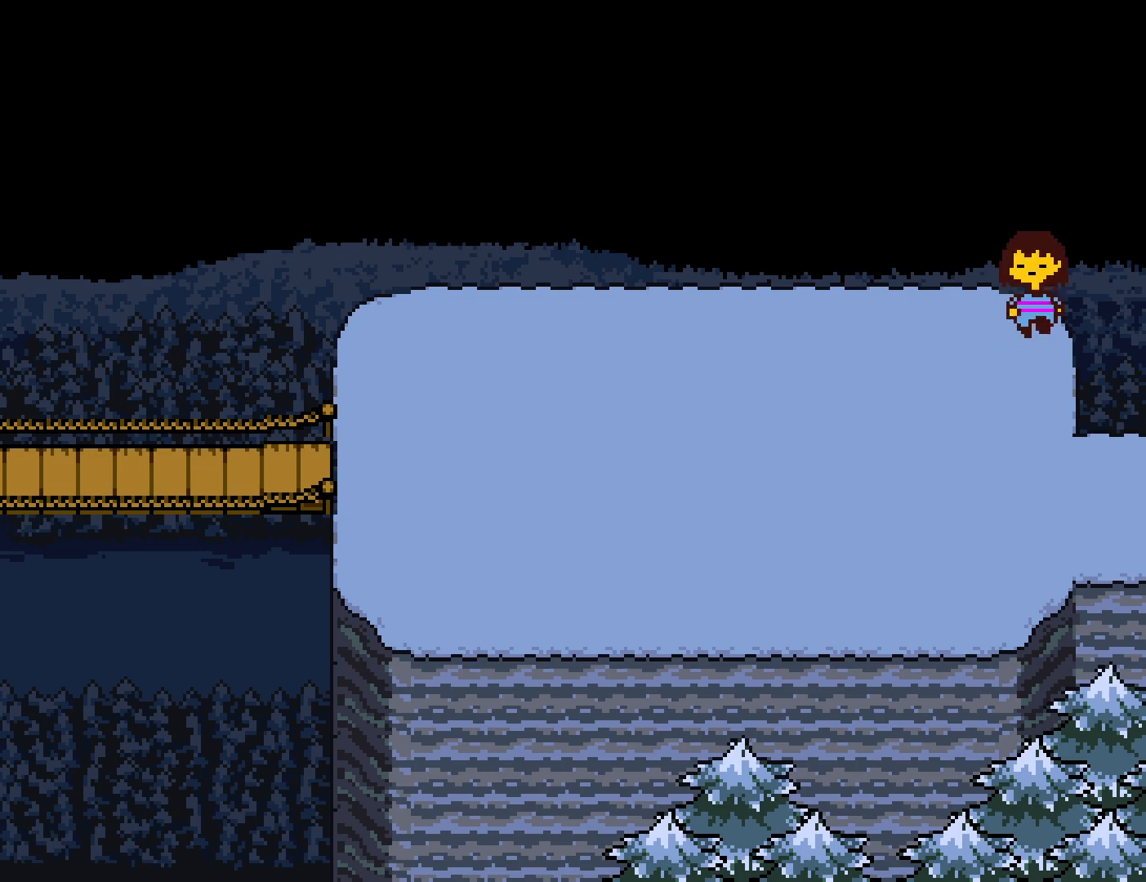
{"keys": ["down", "up"], "events": []}
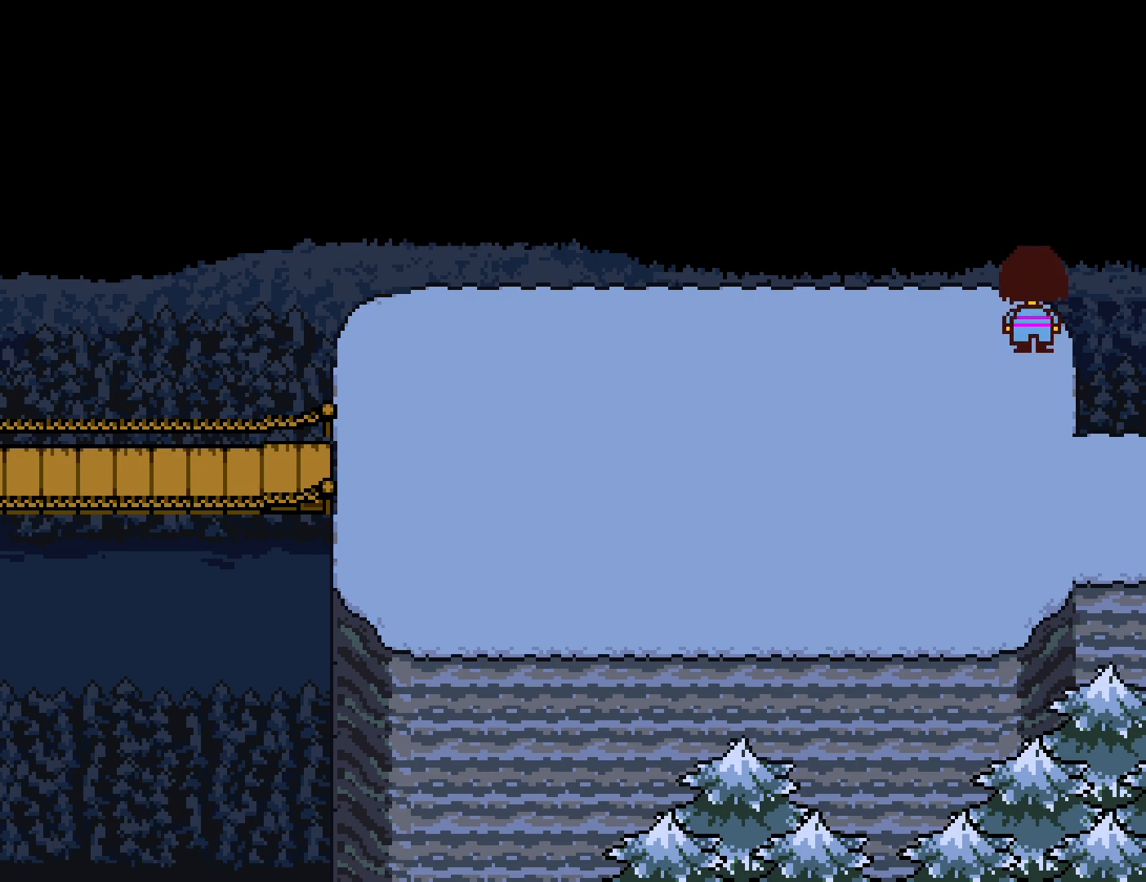
{"keys": ["down", "up"], "events": []}
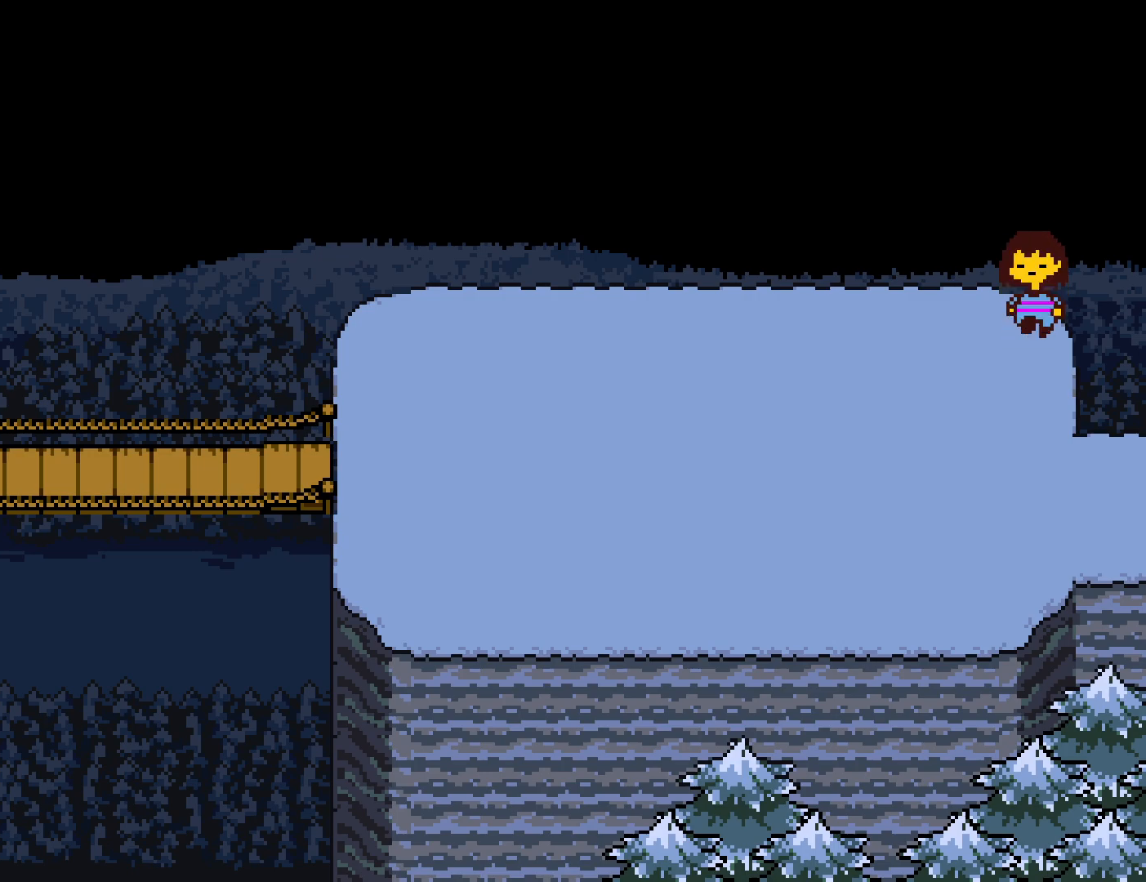
{"keys": ["down", "up"], "events": []}
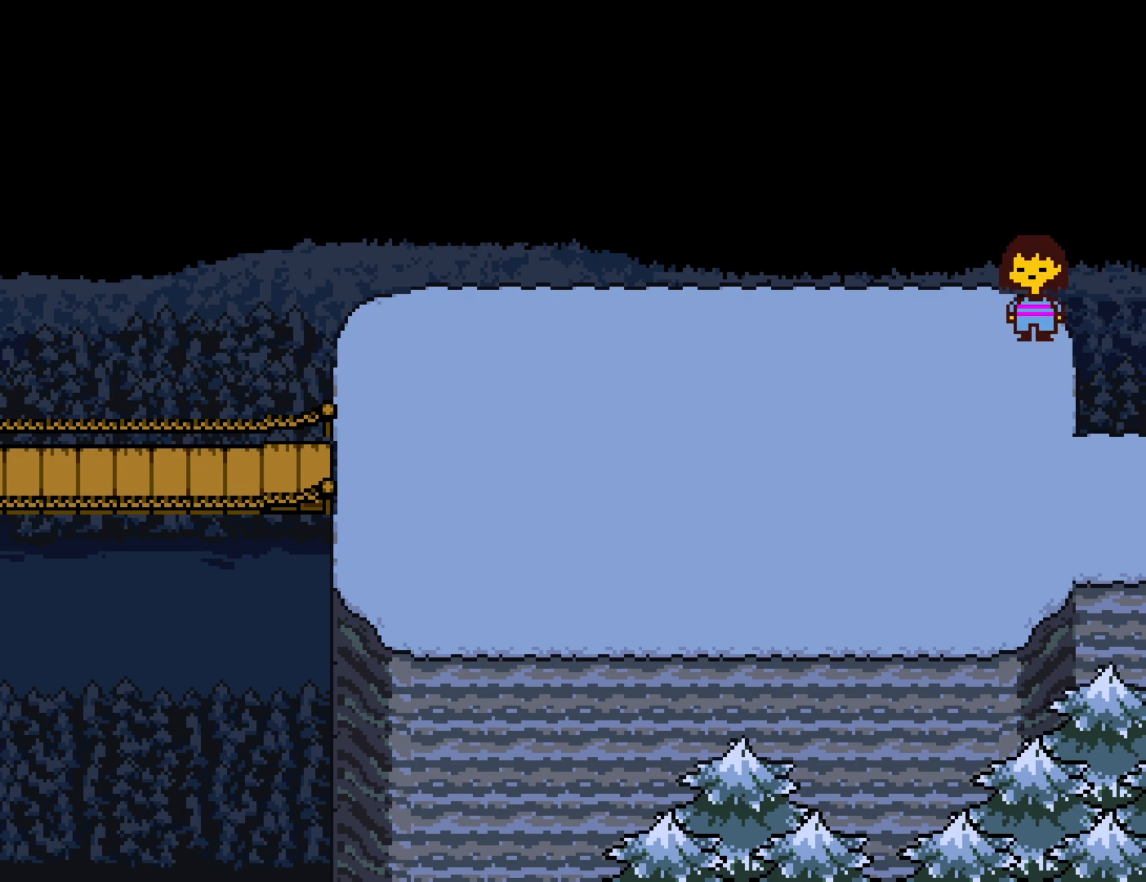
{"keys": ["down", "up"], "events": []}
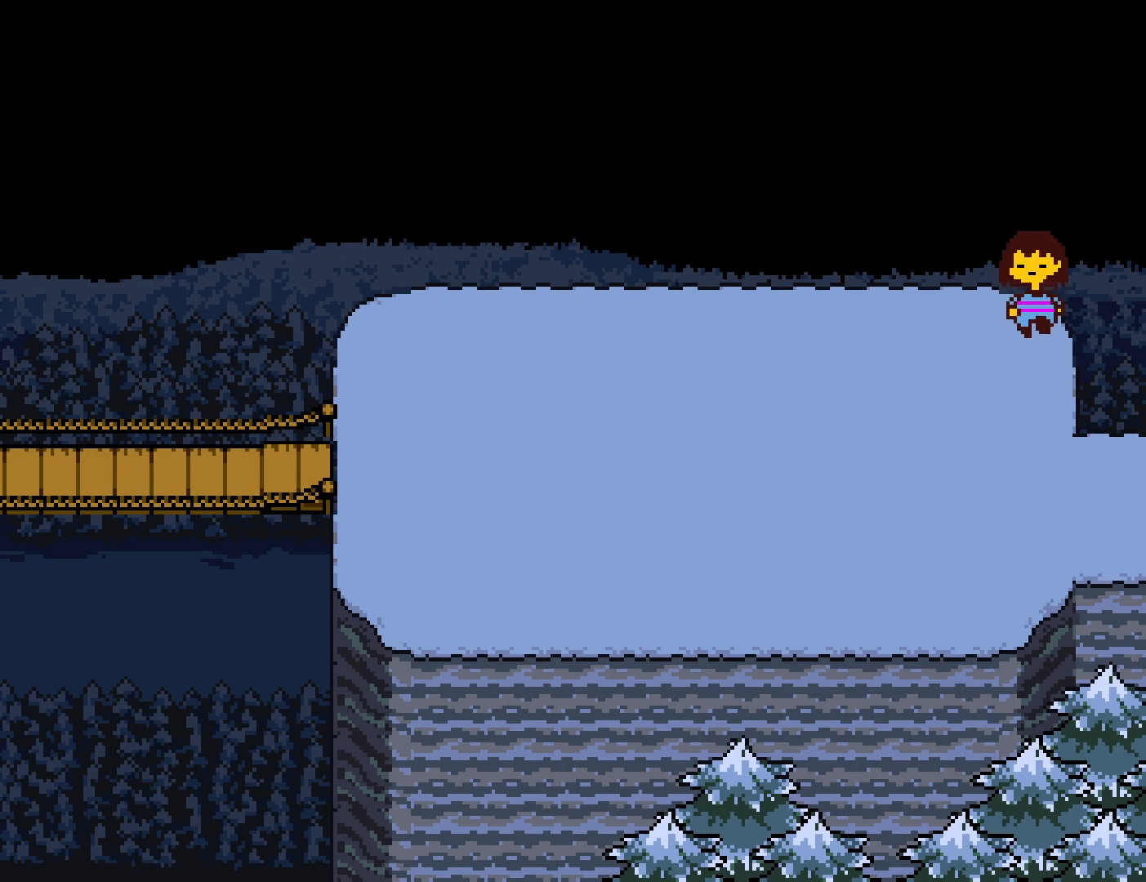
{"keys": ["down", "up"], "events": []}
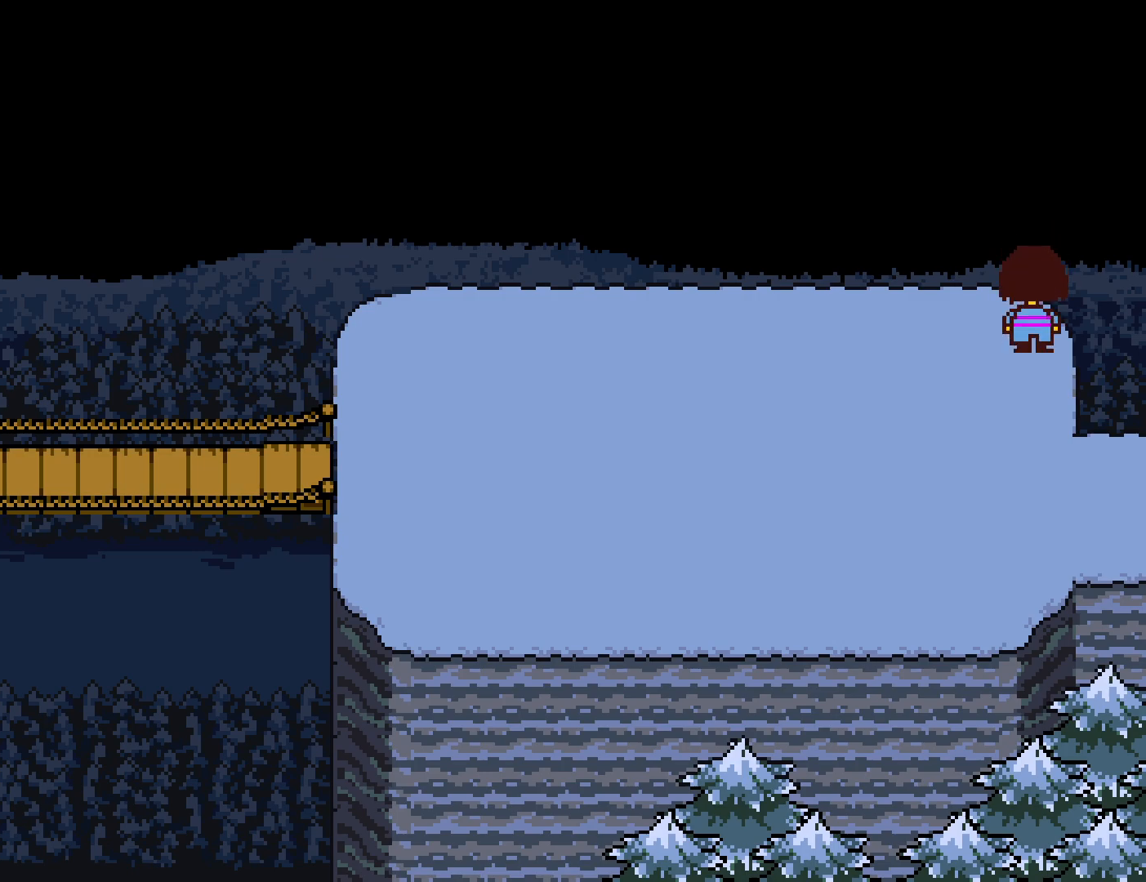
{"keys": ["down", "up"], "events": []}
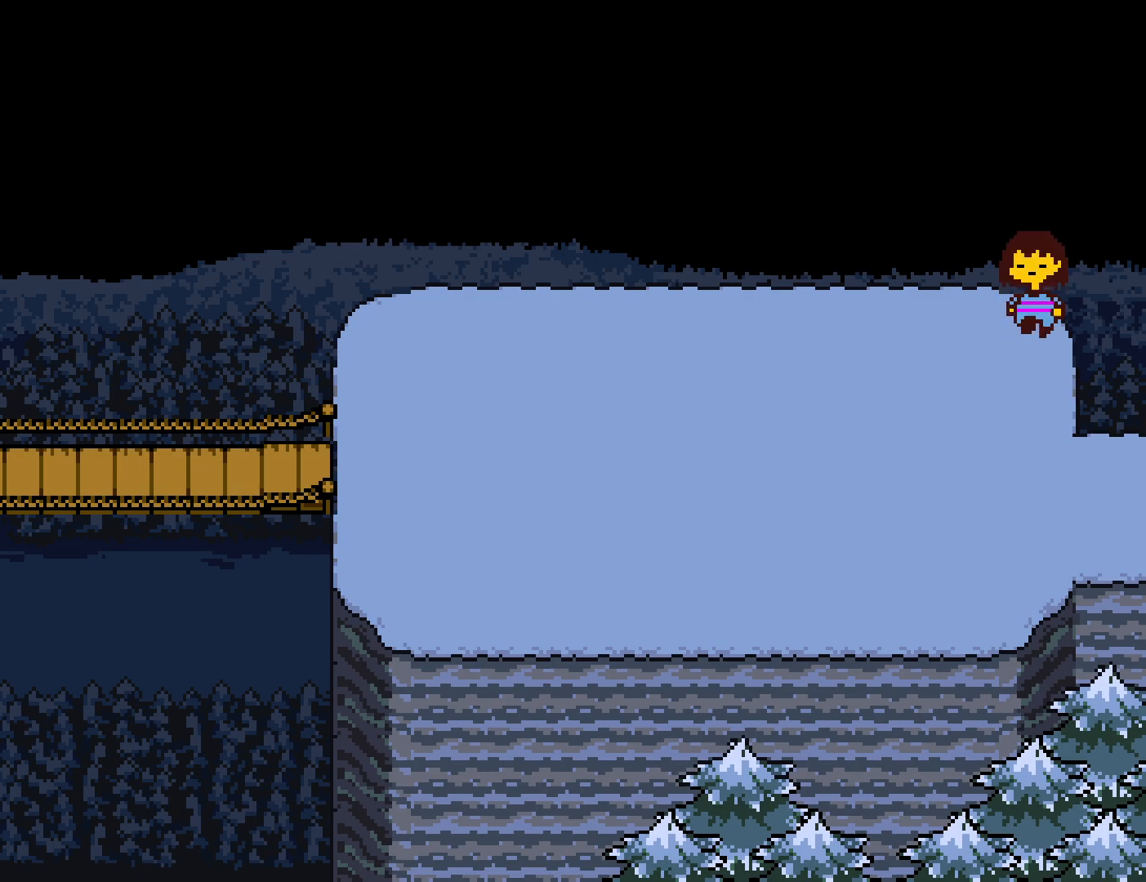
{"keys": ["down", "up"], "events": []}
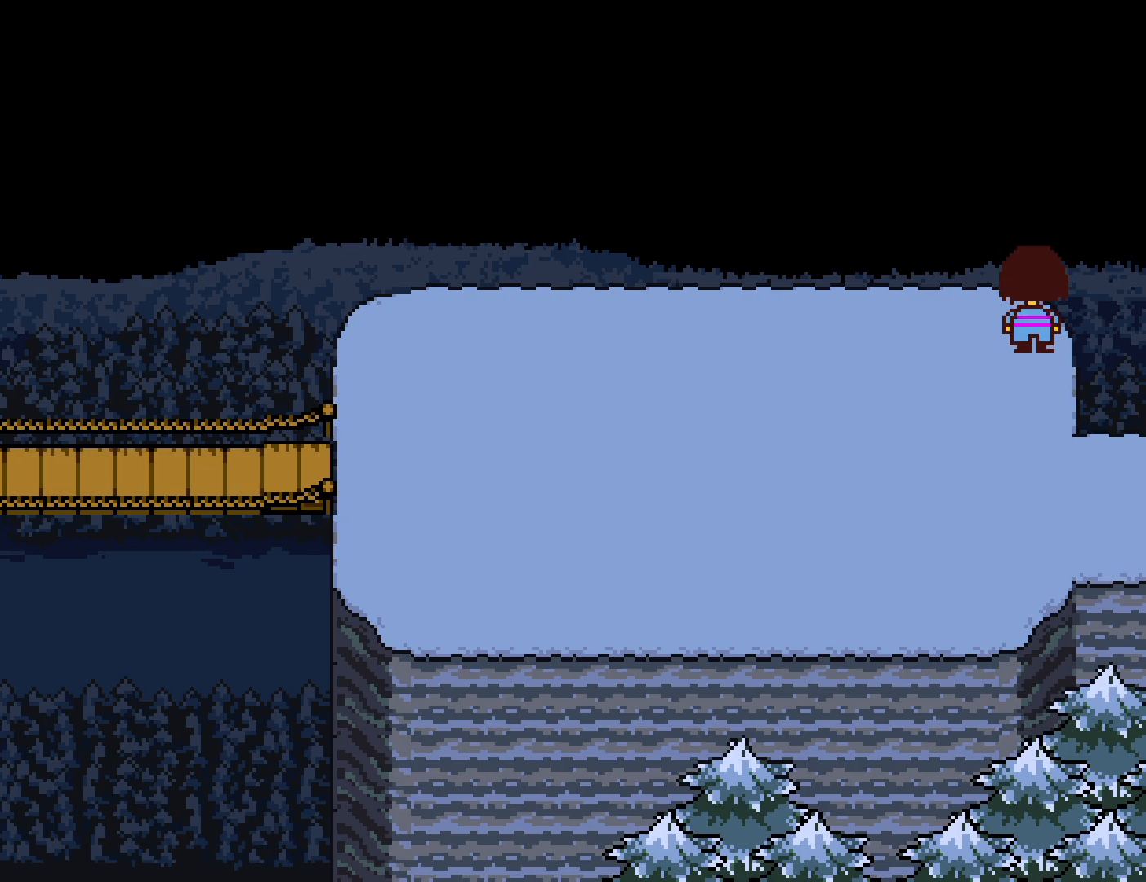
{"keys": ["down", "up"], "events": []}
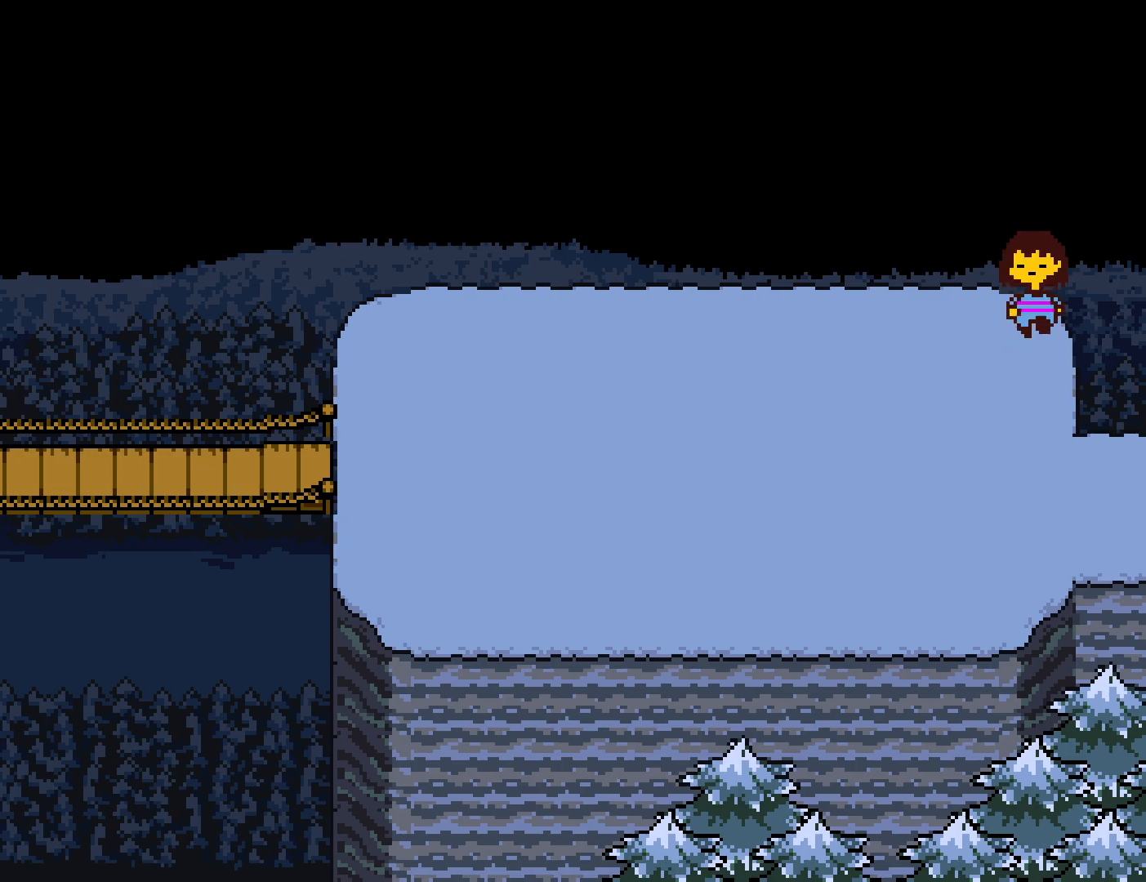
{"keys": ["down", "up"], "events": []}
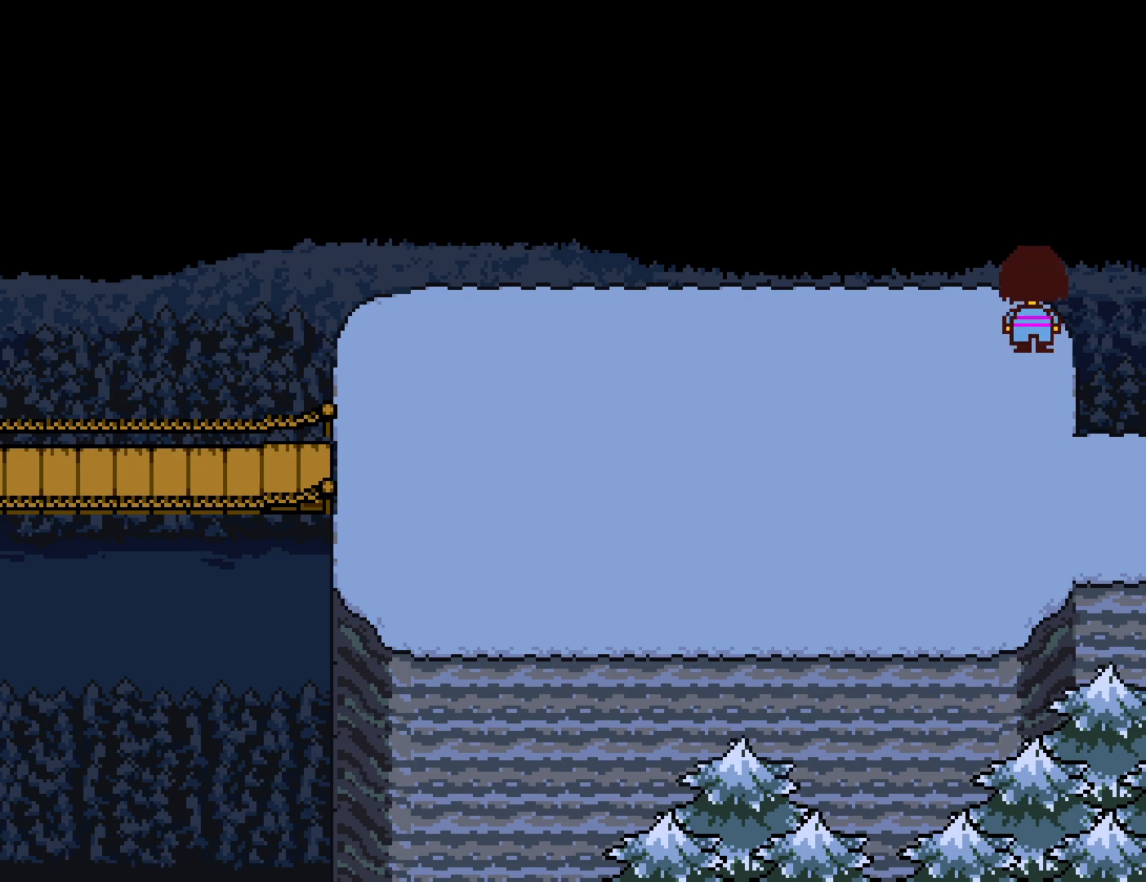
{"keys": ["down", "up"], "events": []}
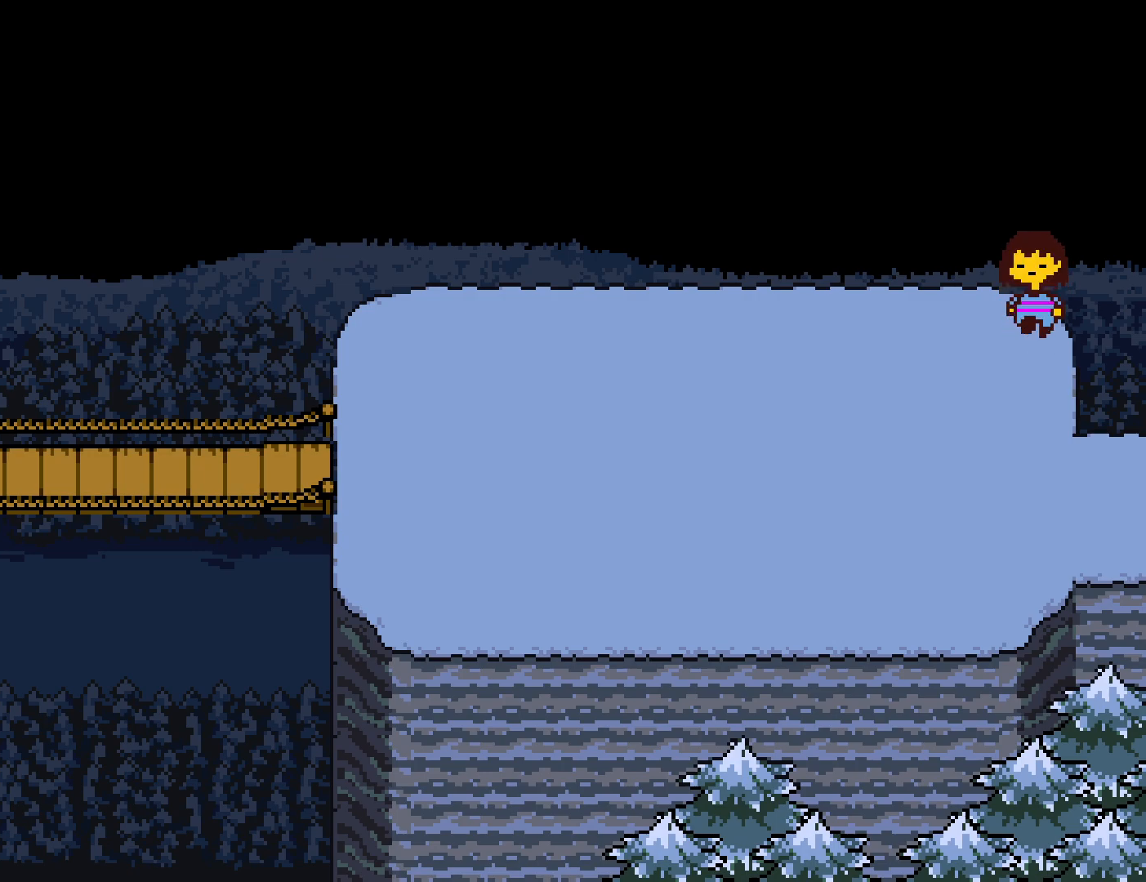
{"keys": ["down", "up"], "events": []}
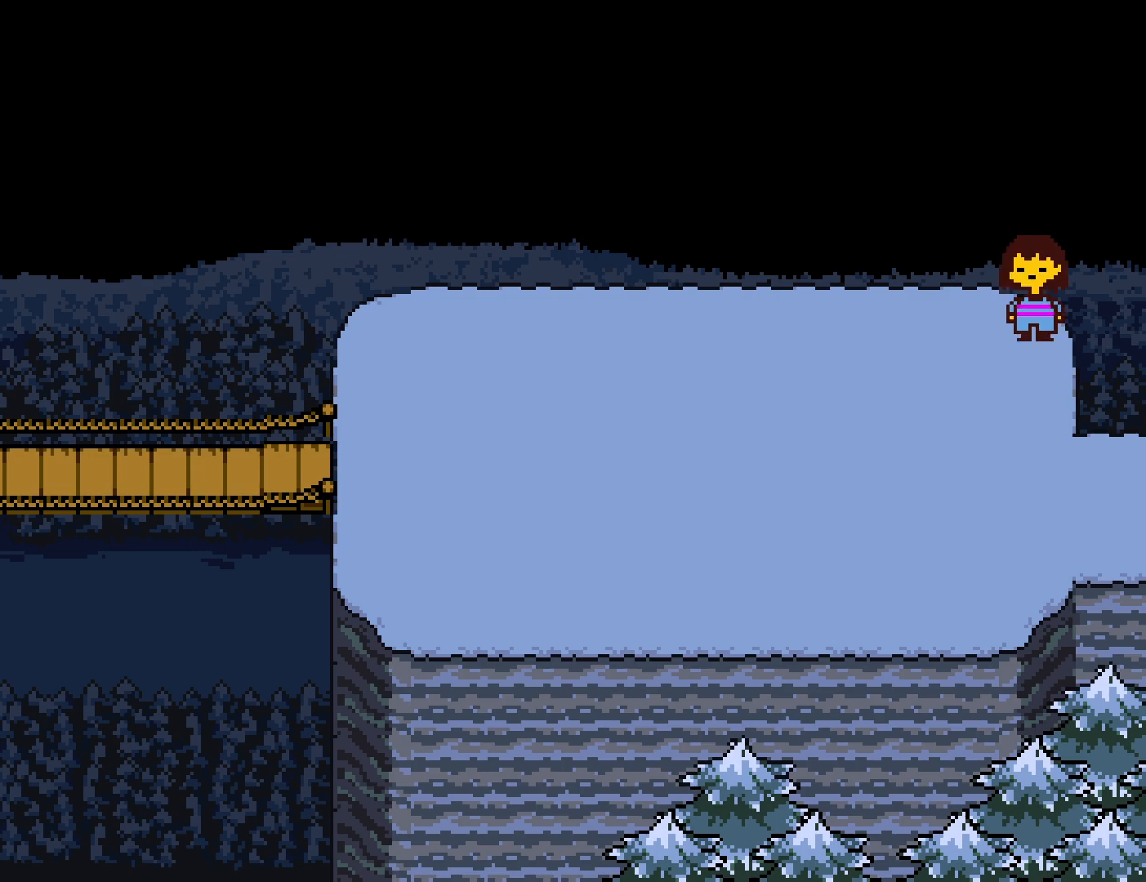
{"keys": ["down", "up"], "events": []}
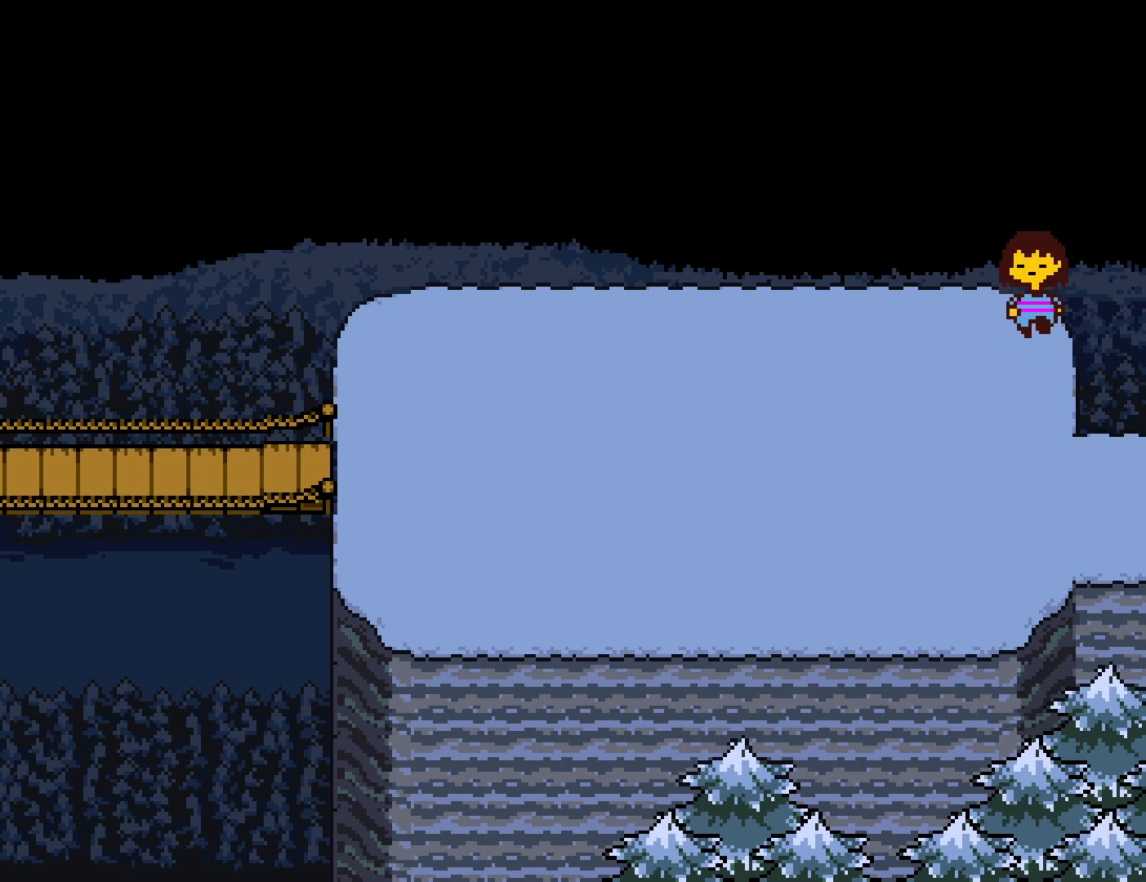
{"keys": ["down", "up"], "events": []}
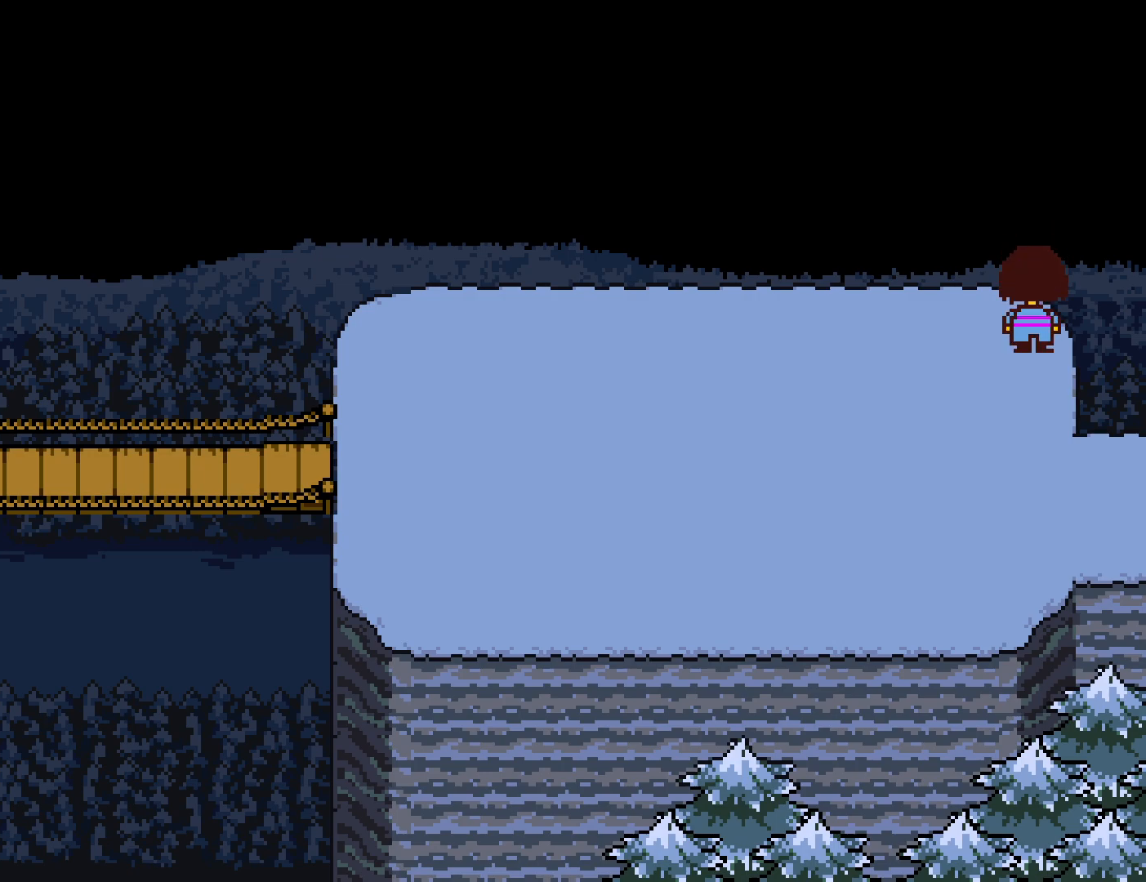
{"keys": ["down", "up"], "events": []}
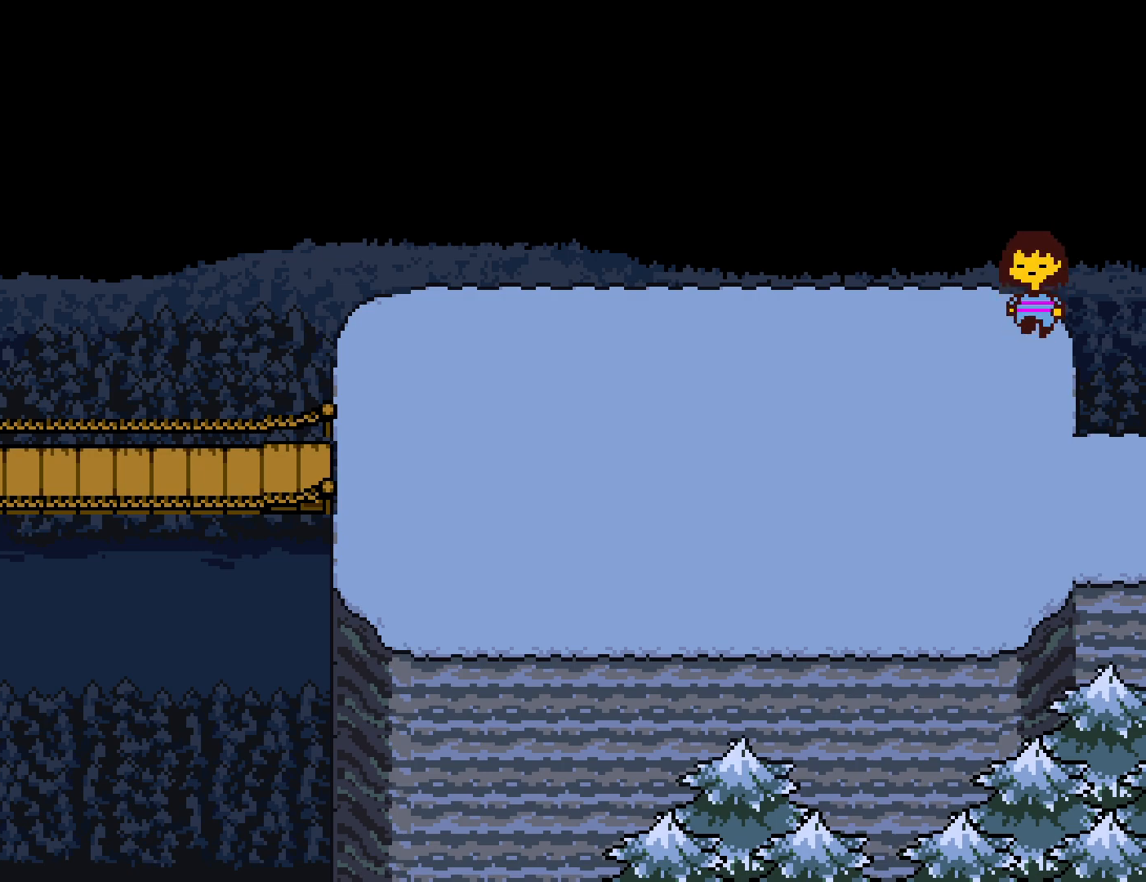
{"keys": ["down", "up"], "events": []}